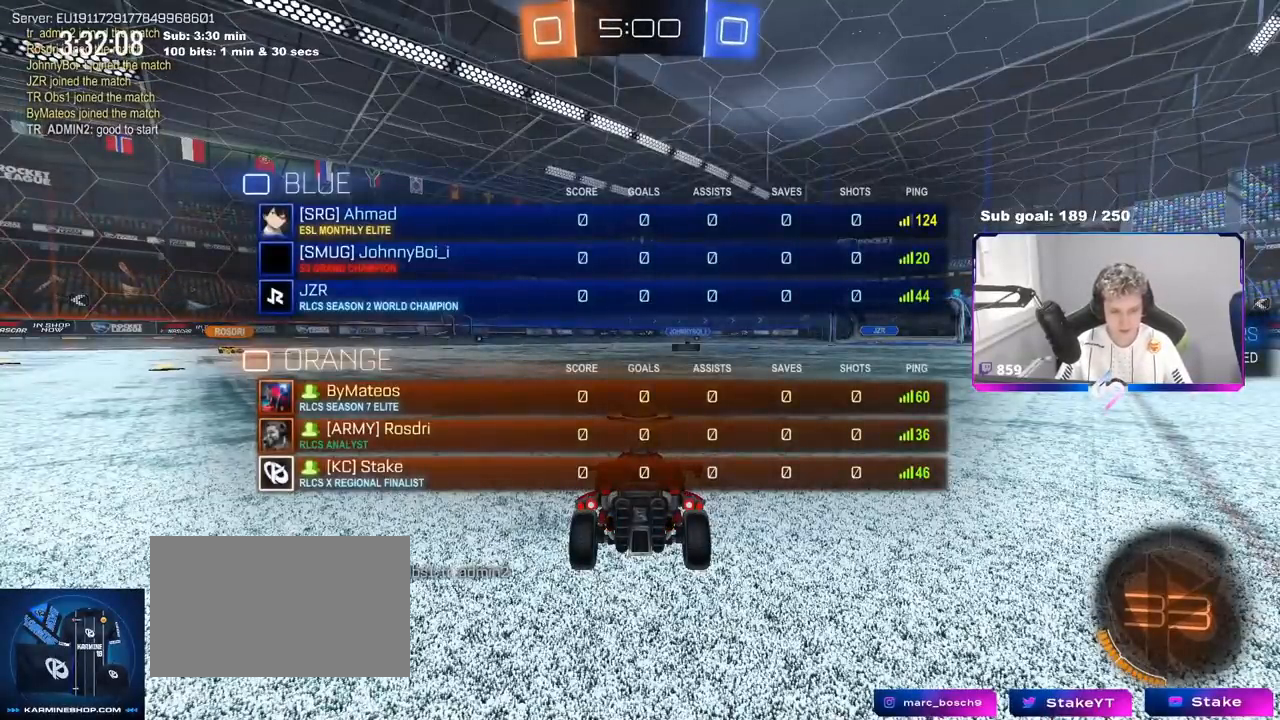
Gameplay with keyboard and mouse; each line is a JSON object with the keys and mouse buttons held at the frame after it. "events" lists presses ("down") and releases ("up") of "1", "2", "3", "4", "5", "a", "alt", "c", "caps_lock", "ctrl", "d", "e", "f", "g", "q", "r", "s", "shift", "space", "t", "tab", "v", "w", "x", "z", "mouse_left", "mouse_wheel" and "mouse_right" between this image and that frame as [ms after this image, input, new state], when the widget could be followed in between. "mouse_left", "mouse_wheel", "mouse_right" = the "left", "wheel", "right" buttons of the "mouse" list. No other keys are recorded. "wheel" means that the mouse wheel is clicked or scrolled. Not read: mouse_move.
{"keys": ["s"], "mouse": [], "events": [[17, "tab", "up"]]}
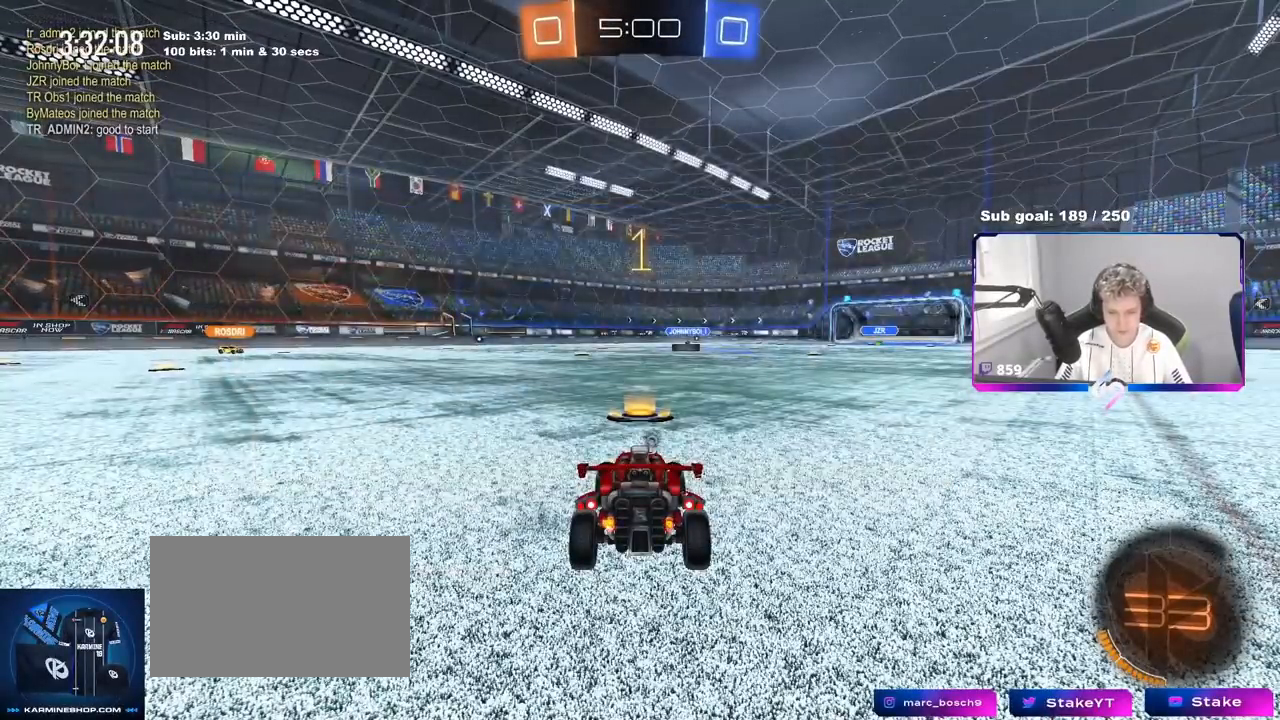
{"keys": ["s"], "mouse": ["right"], "events": [[33, "a", "down"], [183, "a", "up"], [367, "mouse_right", "down"], [450, "mouse_right", "up"], [500, "mouse_right", "down"]]}
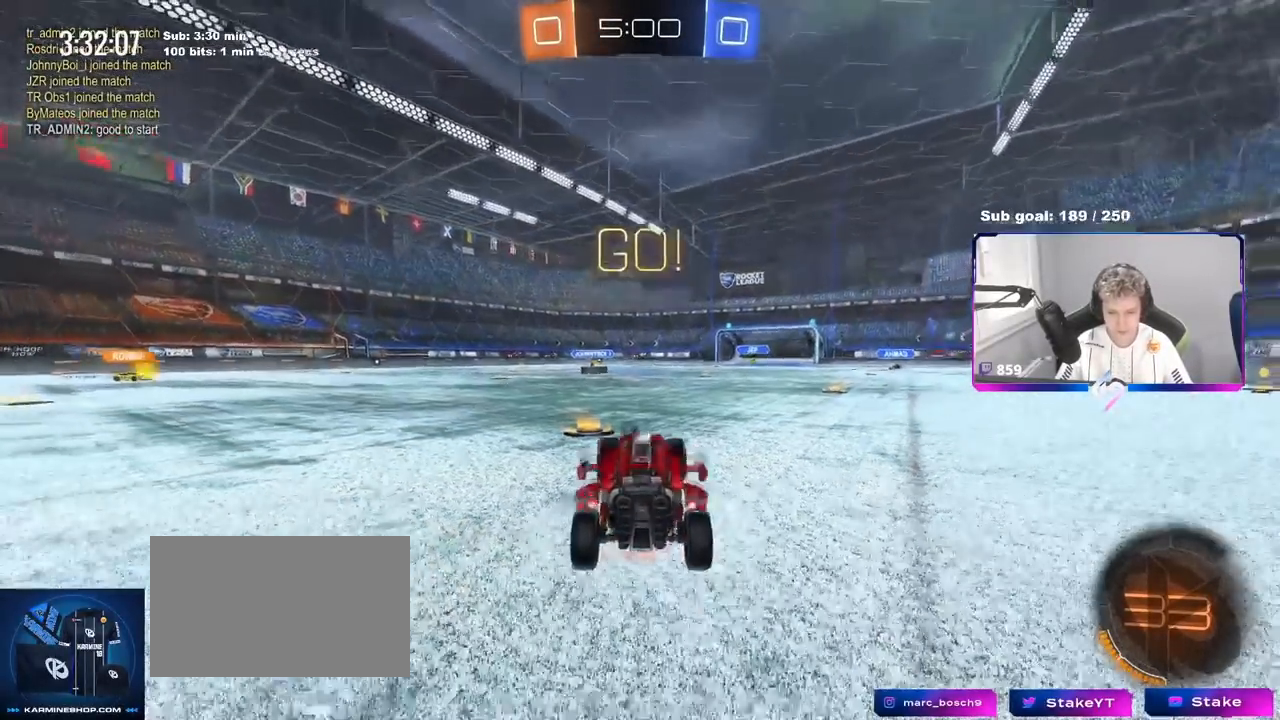
{"keys": ["d", "shift", "w"], "mouse": ["left"], "events": [[50, "space", "down"], [150, "mouse_right", "up"], [184, "s", "up"], [184, "space", "up"], [234, "d", "down"], [234, "mouse_left", "down"], [284, "shift", "down"], [334, "w", "down"]]}
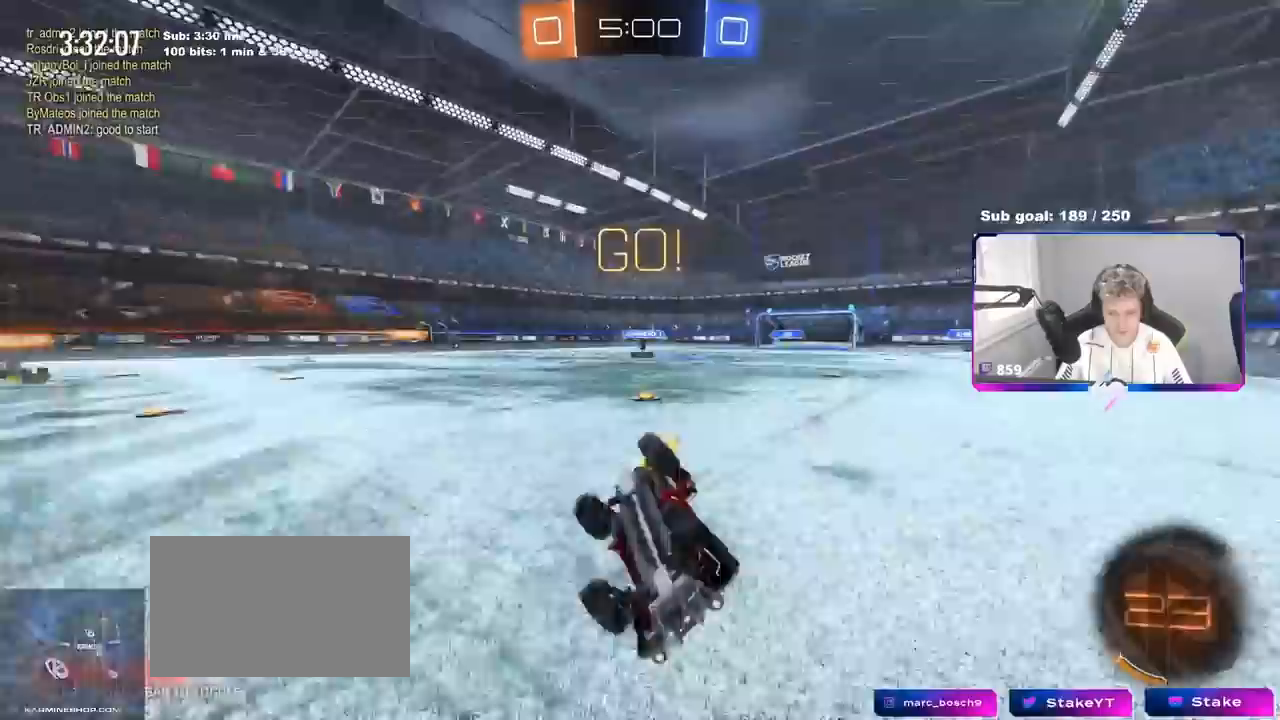
{"keys": ["d", "w"], "mouse": [], "events": [[350, "mouse_left", "up"], [350, "shift", "up"]]}
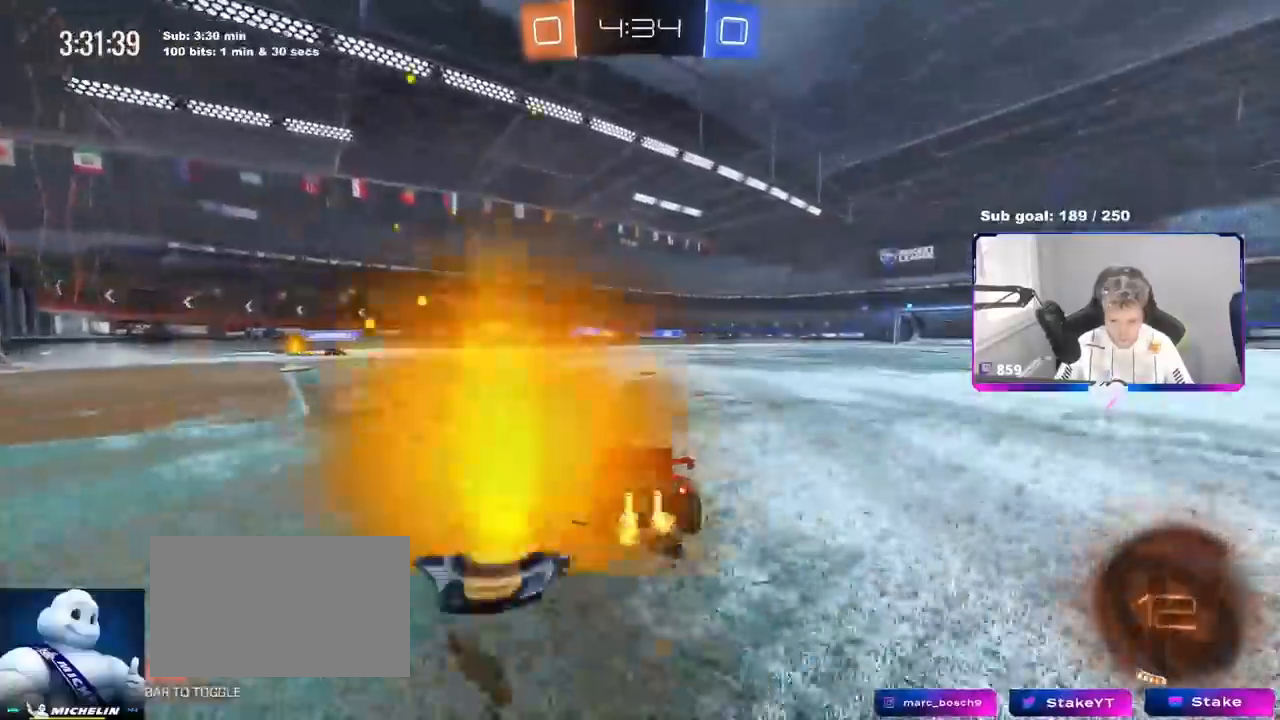
{"keys": ["d", "w"], "mouse": [], "events": [[100, "d", "up"], [184, "a", "down"], [384, "a", "up"], [417, "d", "down"]]}
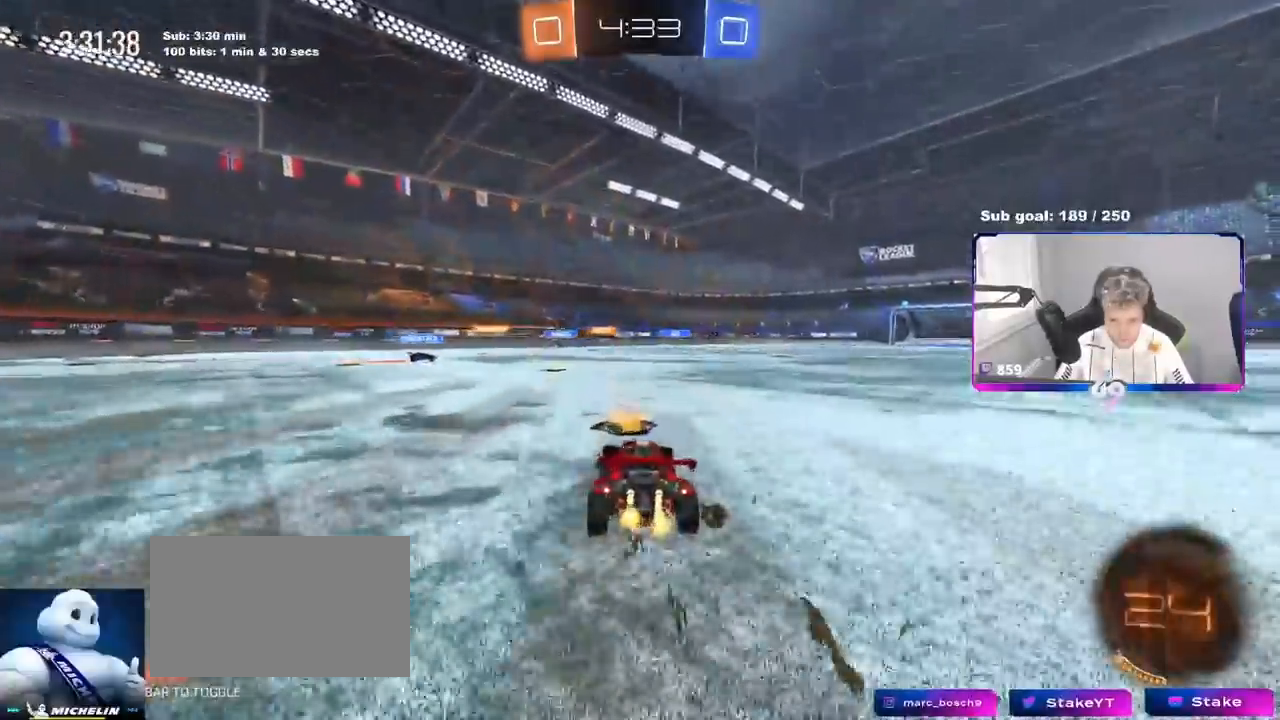
{"keys": ["w"], "mouse": ["right"], "events": [[250, "d", "up"], [250, "mouse_right", "down"], [350, "mouse_right", "up"], [400, "mouse_right", "down"]]}
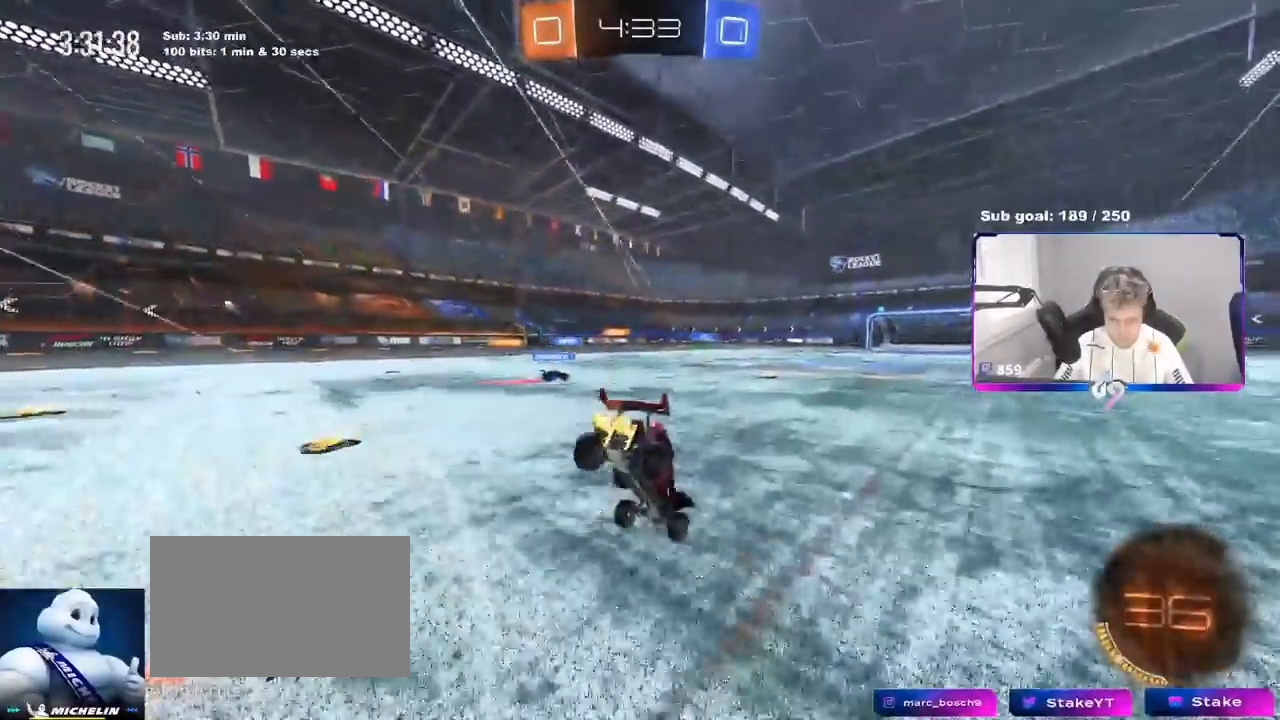
{"keys": [], "mouse": [], "events": [[100, "mouse_right", "up"], [367, "w", "up"]]}
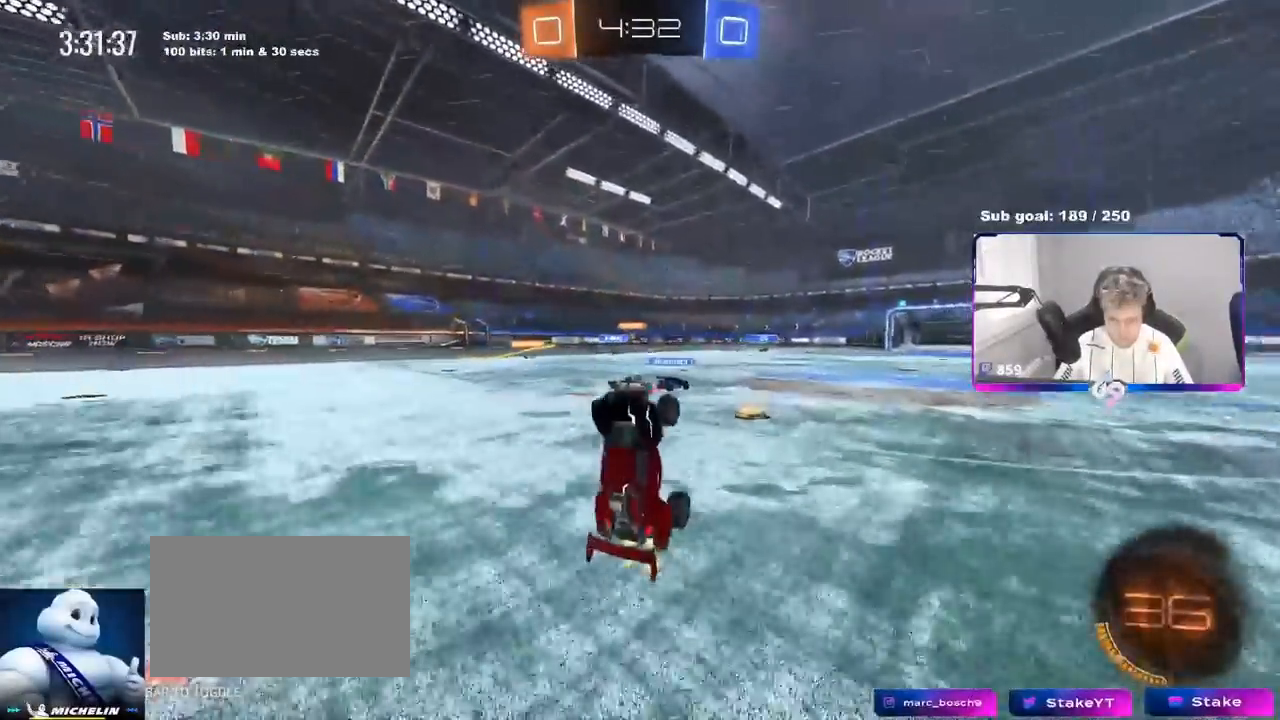
{"keys": ["d"], "mouse": [], "events": [[333, "d", "down"]]}
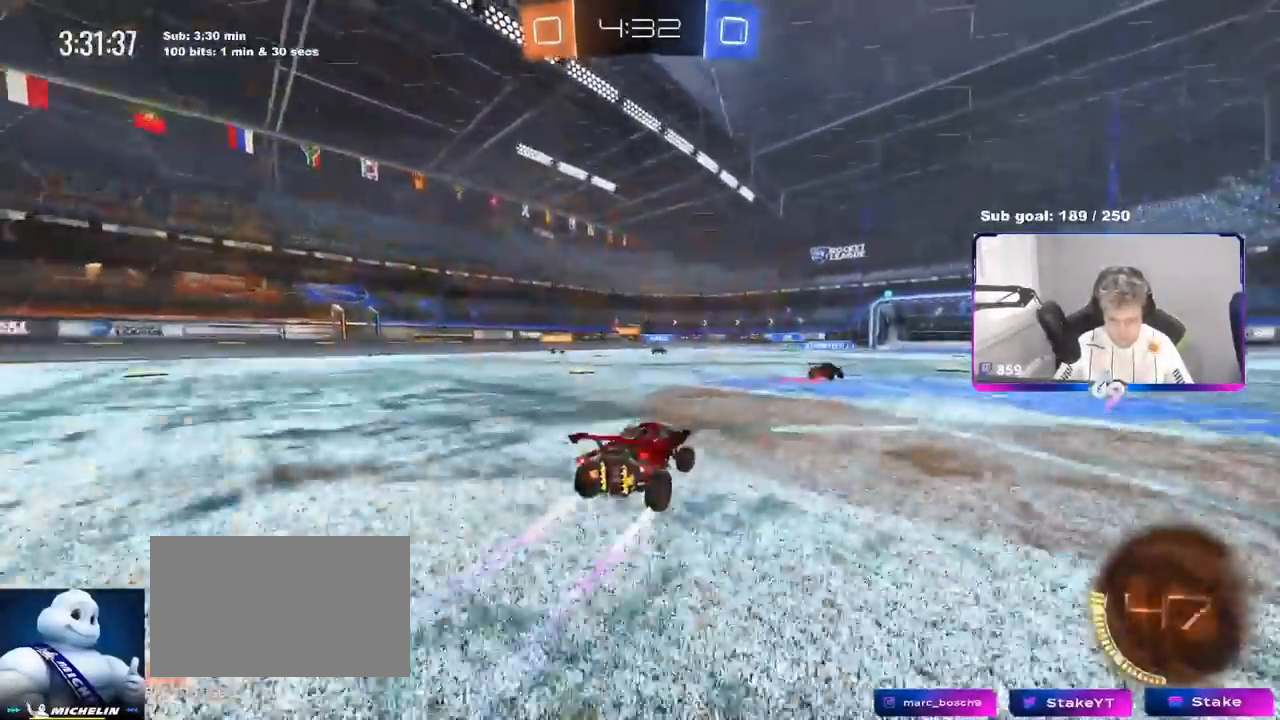
{"keys": [], "mouse": [], "events": [[250, "d", "up"]]}
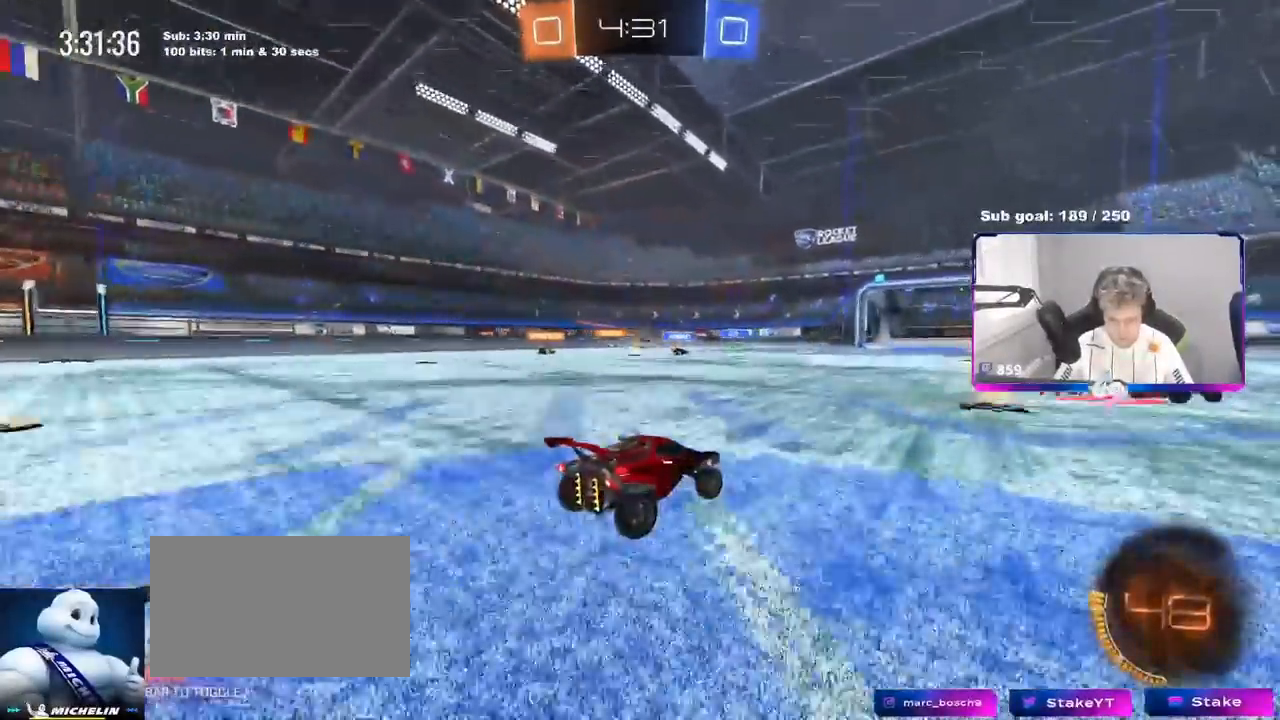
{"keys": ["a", "w"], "mouse": [], "events": [[33, "s", "down"], [83, "s", "up"], [267, "d", "down"], [417, "d", "up"], [467, "a", "down"], [467, "w", "down"]]}
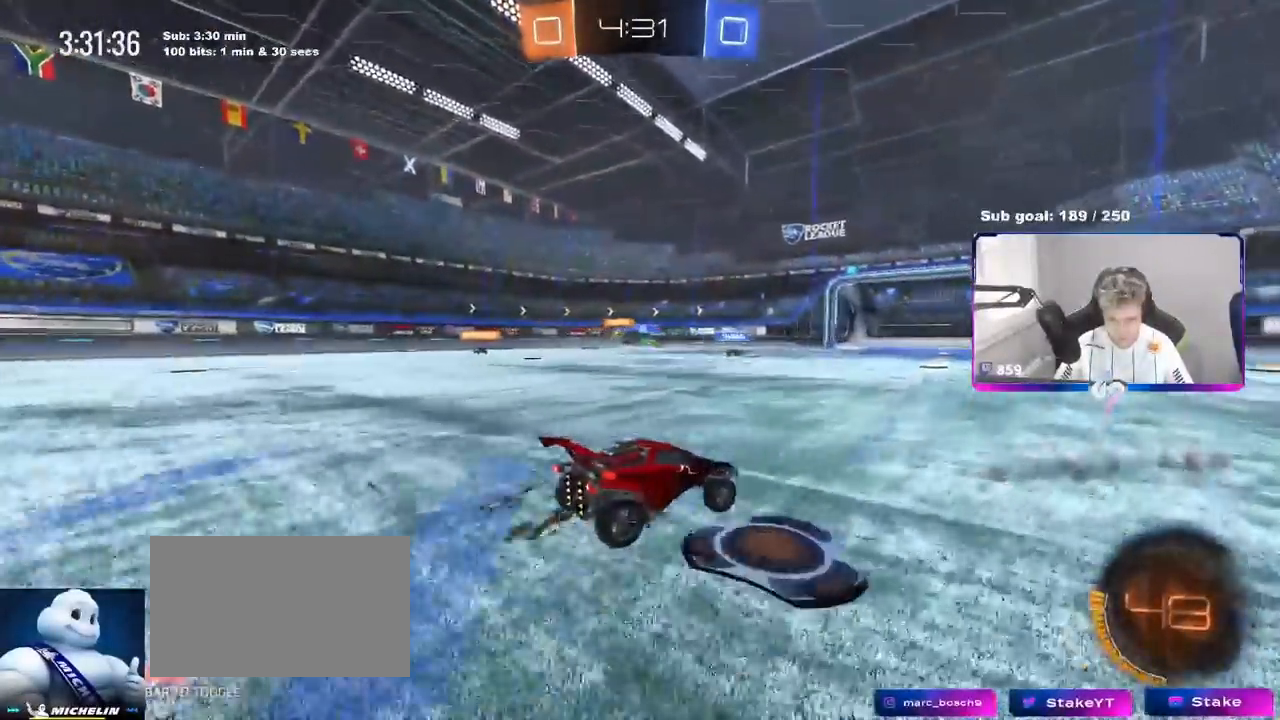
{"keys": ["a", "w"], "mouse": ["left"], "events": [[17, "shift", "down"], [100, "shift", "up"], [234, "w", "up"], [334, "a", "up"], [334, "mouse_left", "down"], [334, "w", "down"], [467, "a", "down"]]}
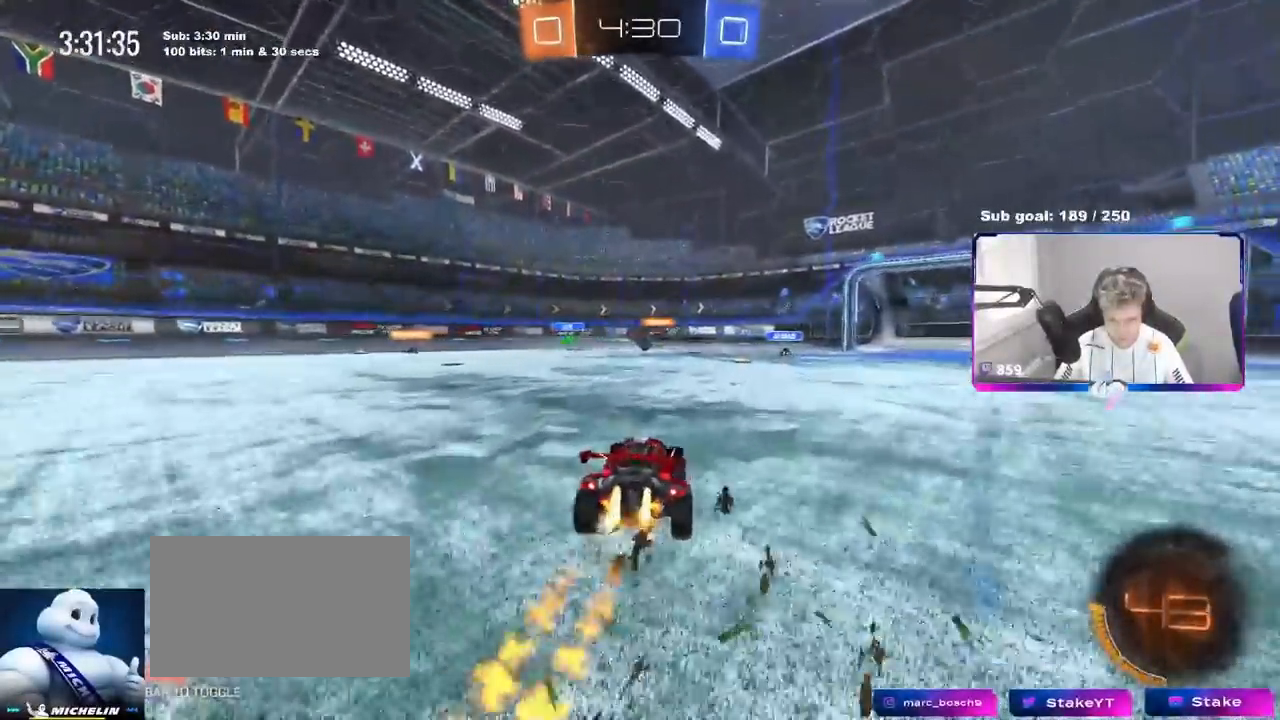
{"keys": ["w"], "mouse": ["left"], "events": [[16, "a", "up"], [383, "a", "down"], [500, "a", "up"]]}
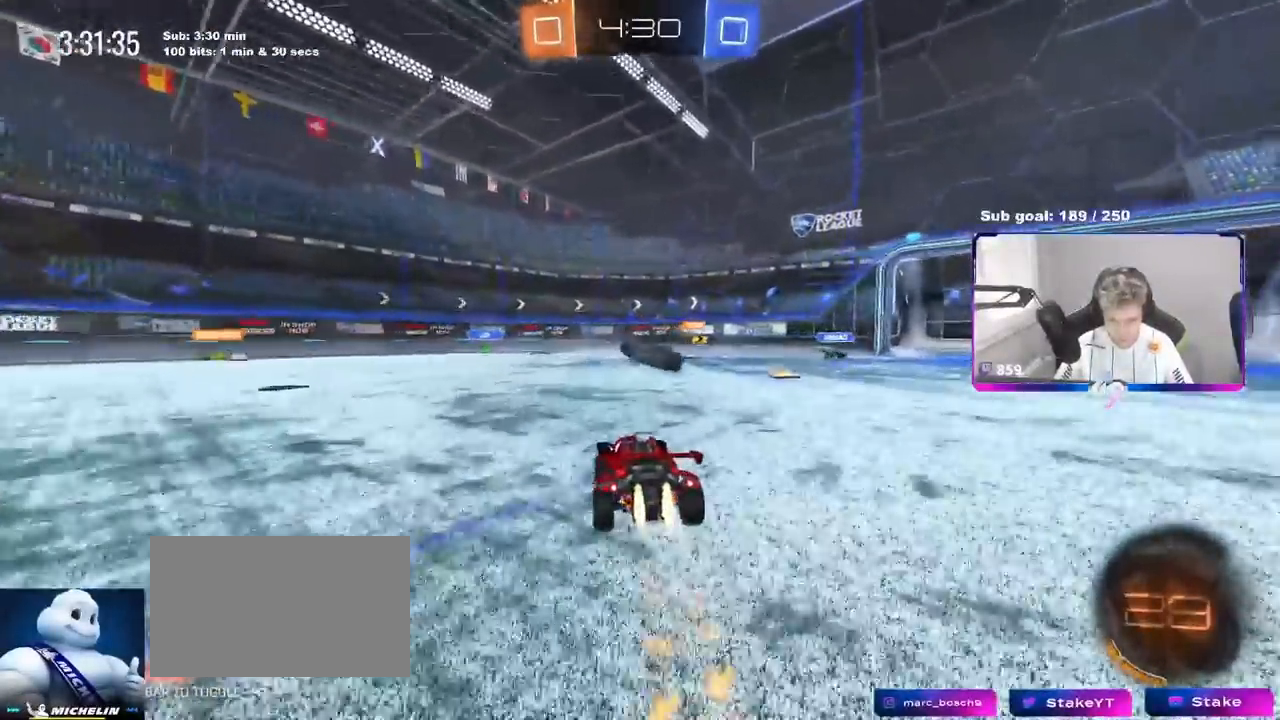
{"keys": ["d", "shift"], "mouse": ["left"], "events": [[17, "d", "down"], [117, "mouse_right", "down"], [184, "w", "up"], [217, "mouse_right", "up"], [217, "shift", "down"], [250, "mouse_right", "down"], [451, "mouse_right", "up"]]}
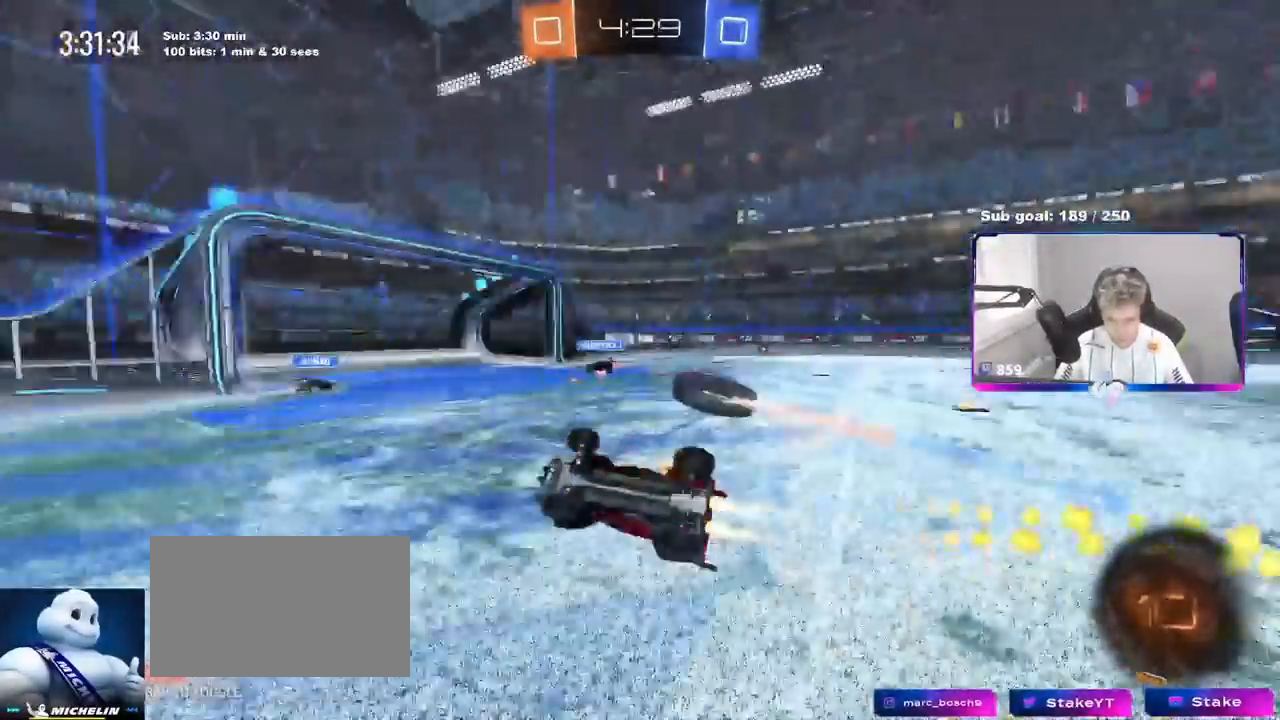
{"keys": ["a"], "mouse": [], "events": [[100, "mouse_left", "up"], [283, "shift", "up"], [317, "a", "down"], [333, "d", "up"]]}
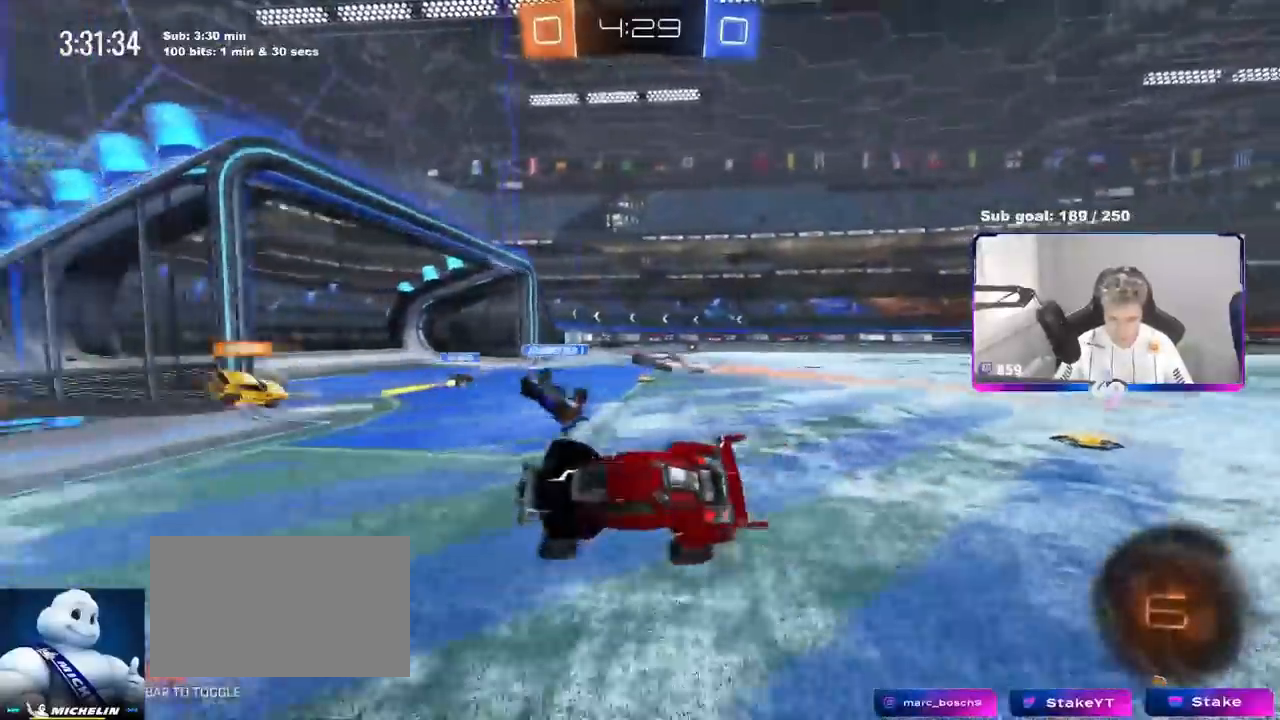
{"keys": ["a", "w"], "mouse": [], "events": [[17, "a", "up"], [100, "a", "down"], [100, "w", "down"], [384, "shift", "down"], [484, "shift", "up"]]}
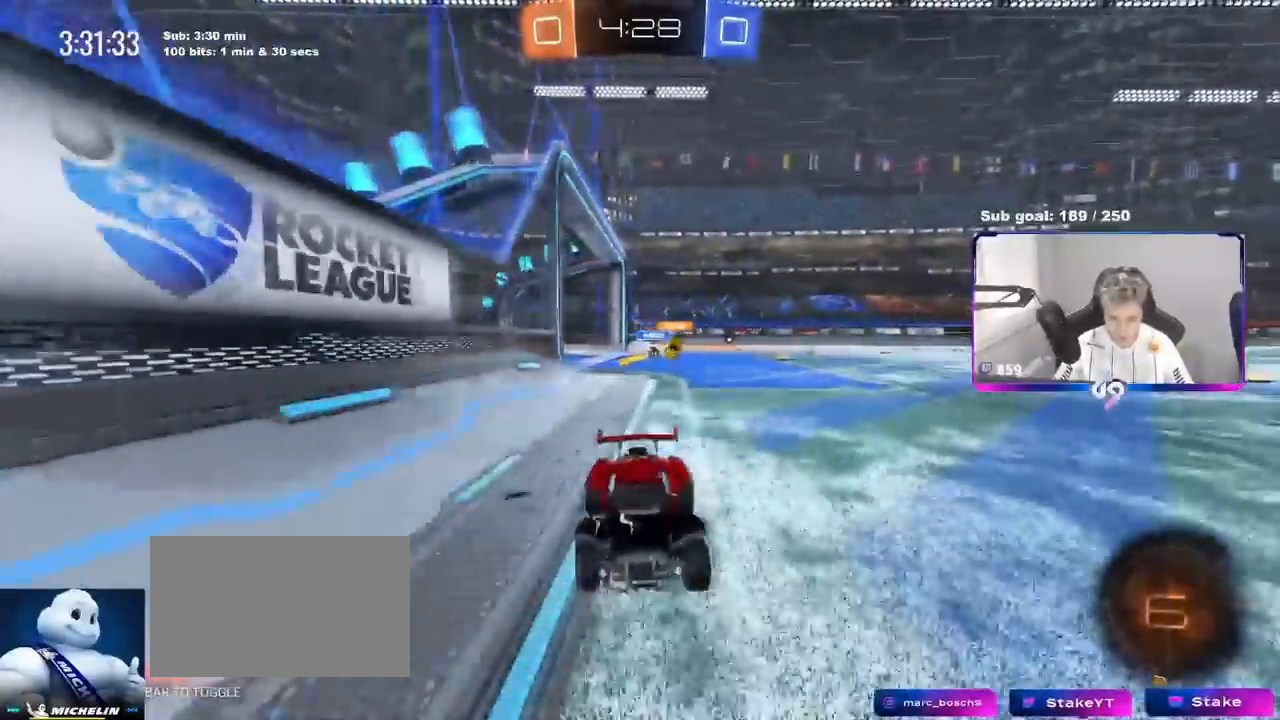
{"keys": ["w"], "mouse": ["left"], "events": [[116, "mouse_left", "down"], [200, "space", "down"], [417, "a", "up"], [417, "space", "up"]]}
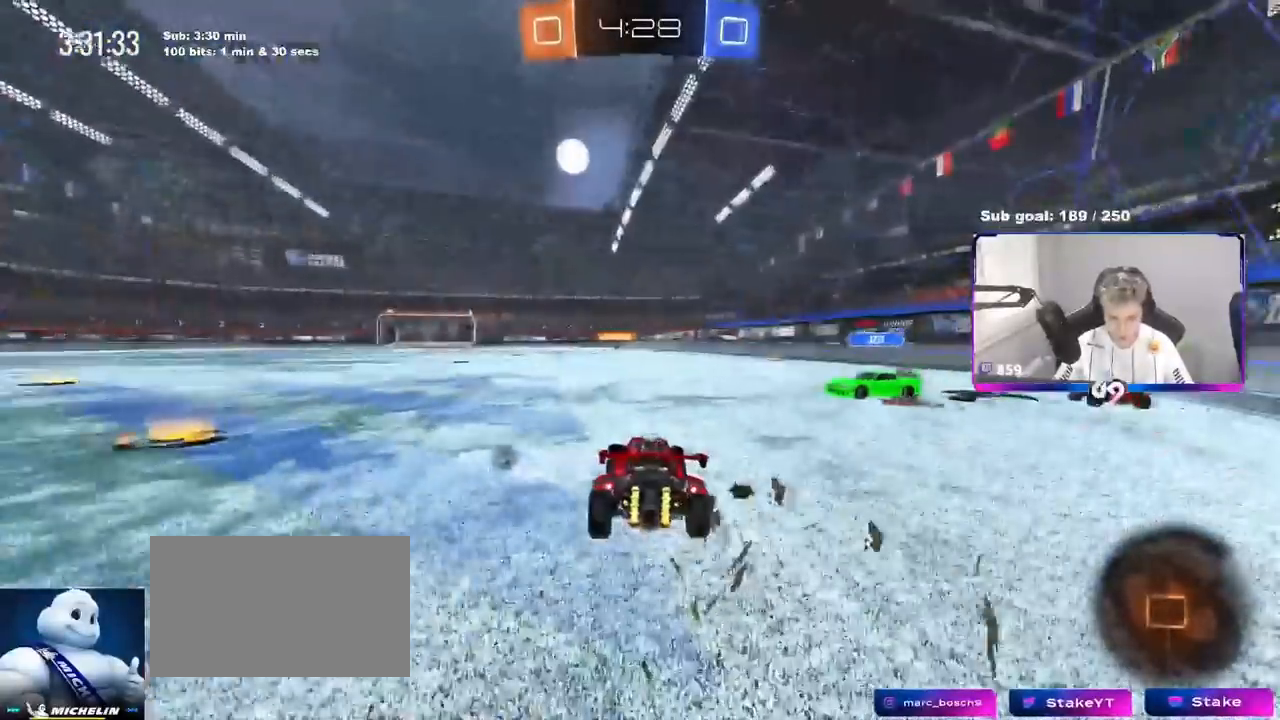
{"keys": ["w"], "mouse": ["left", "right"], "events": [[267, "mouse_right", "down"]]}
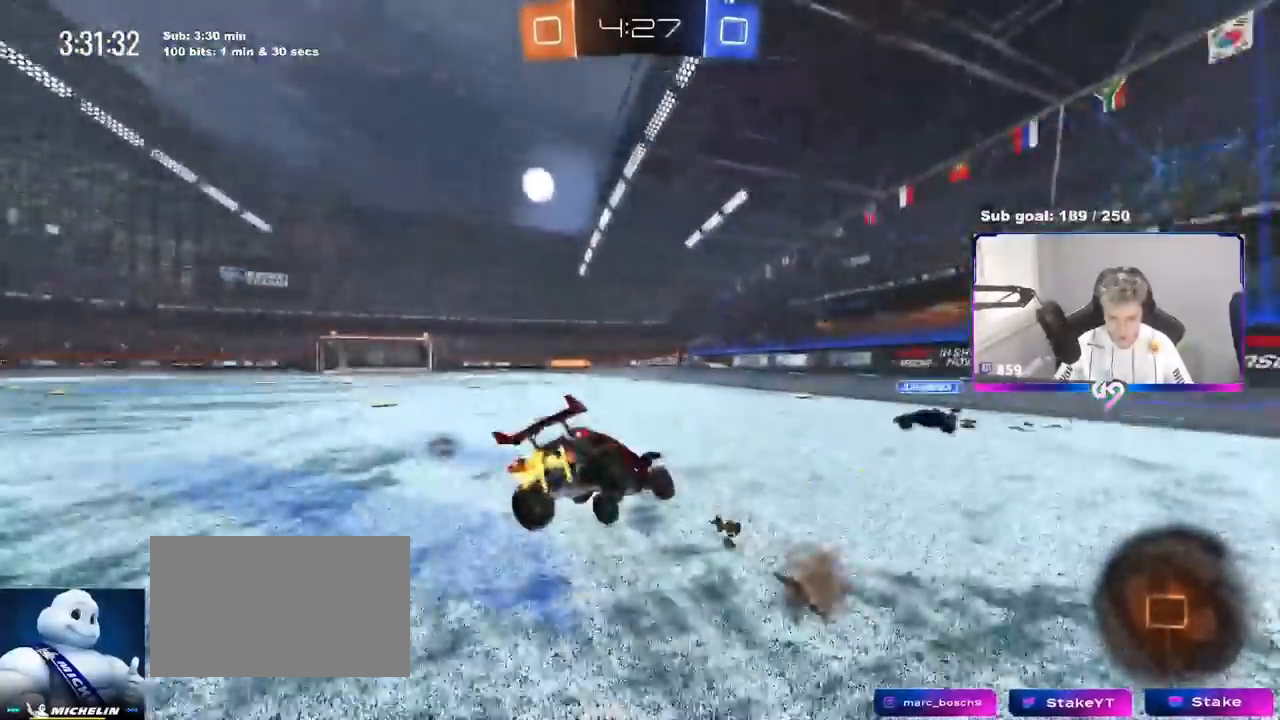
{"keys": ["d", "shift"], "mouse": [], "events": [[50, "mouse_left", "up"], [116, "mouse_right", "up"], [383, "d", "down"], [417, "shift", "down"], [433, "w", "up"]]}
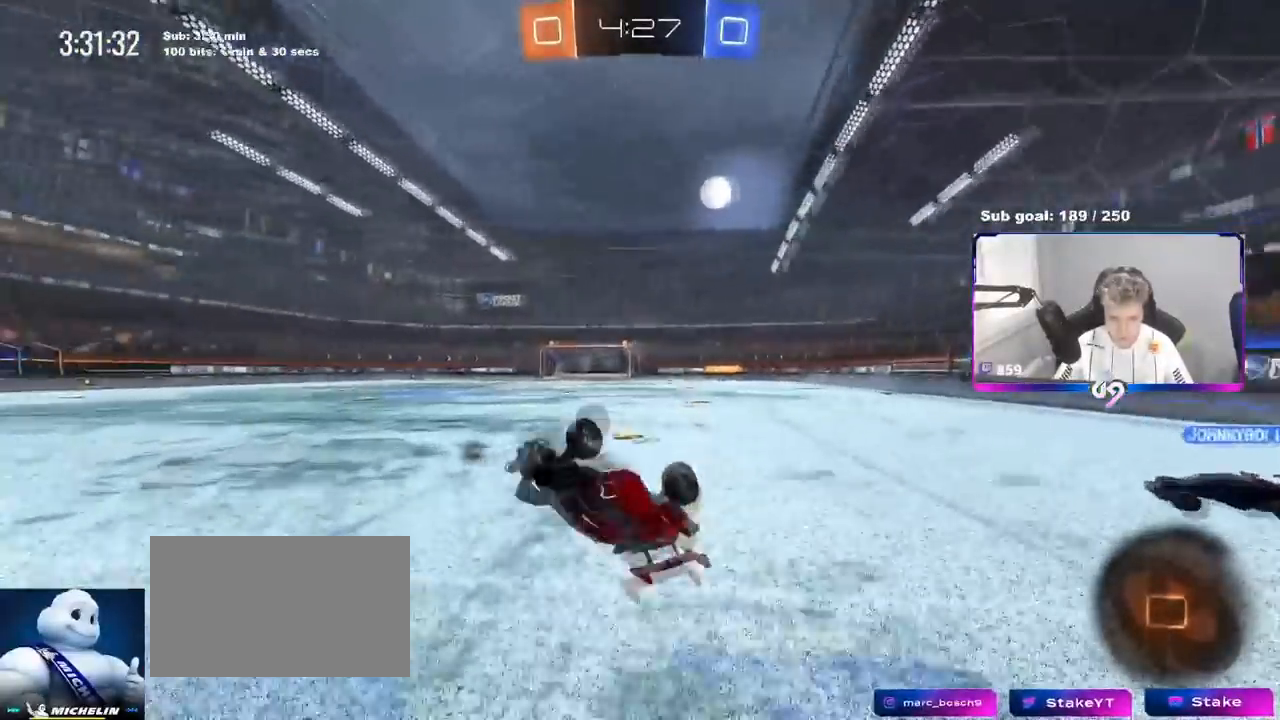
{"keys": [], "mouse": [], "events": [[250, "a", "down"], [250, "shift", "up"], [267, "d", "up"], [284, "w", "down"], [417, "a", "up"], [451, "w", "up"]]}
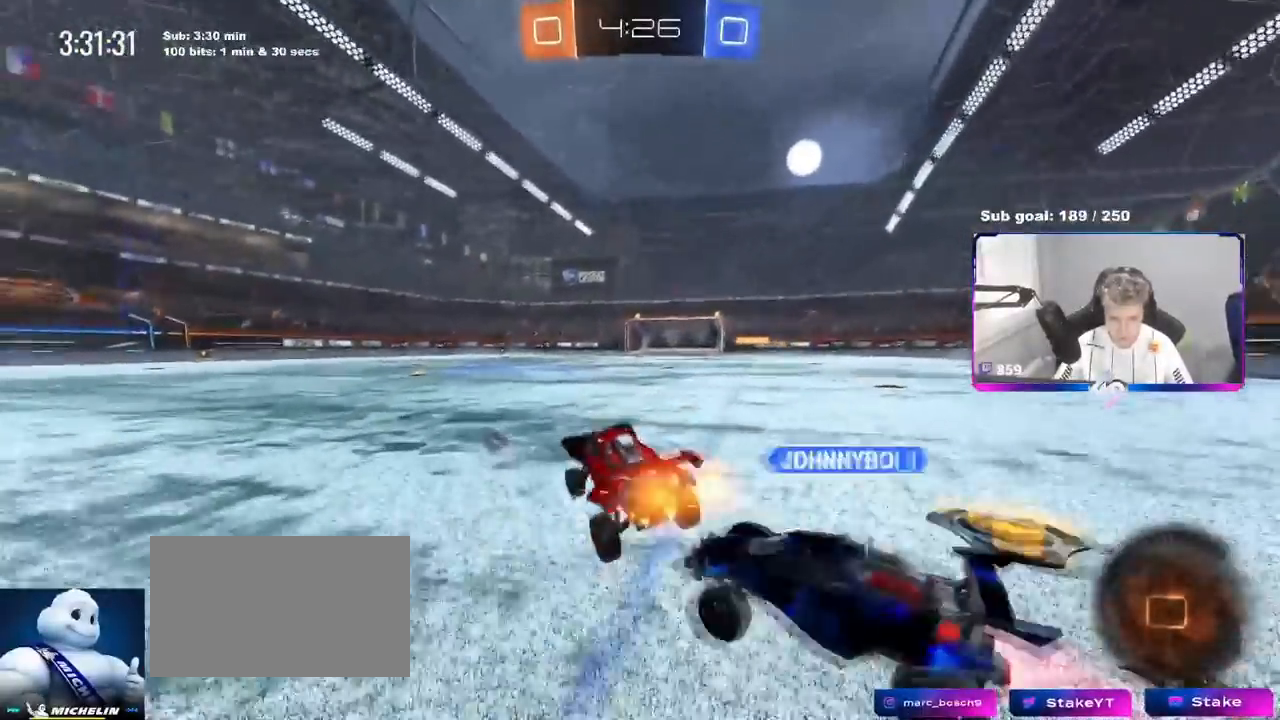
{"keys": [], "mouse": [], "events": [[83, "mouse_left", "down"], [116, "mouse_right", "down"], [133, "w", "down"], [233, "mouse_right", "up"], [317, "mouse_left", "up"], [317, "mouse_right", "down"], [317, "w", "up"], [500, "mouse_right", "up"]]}
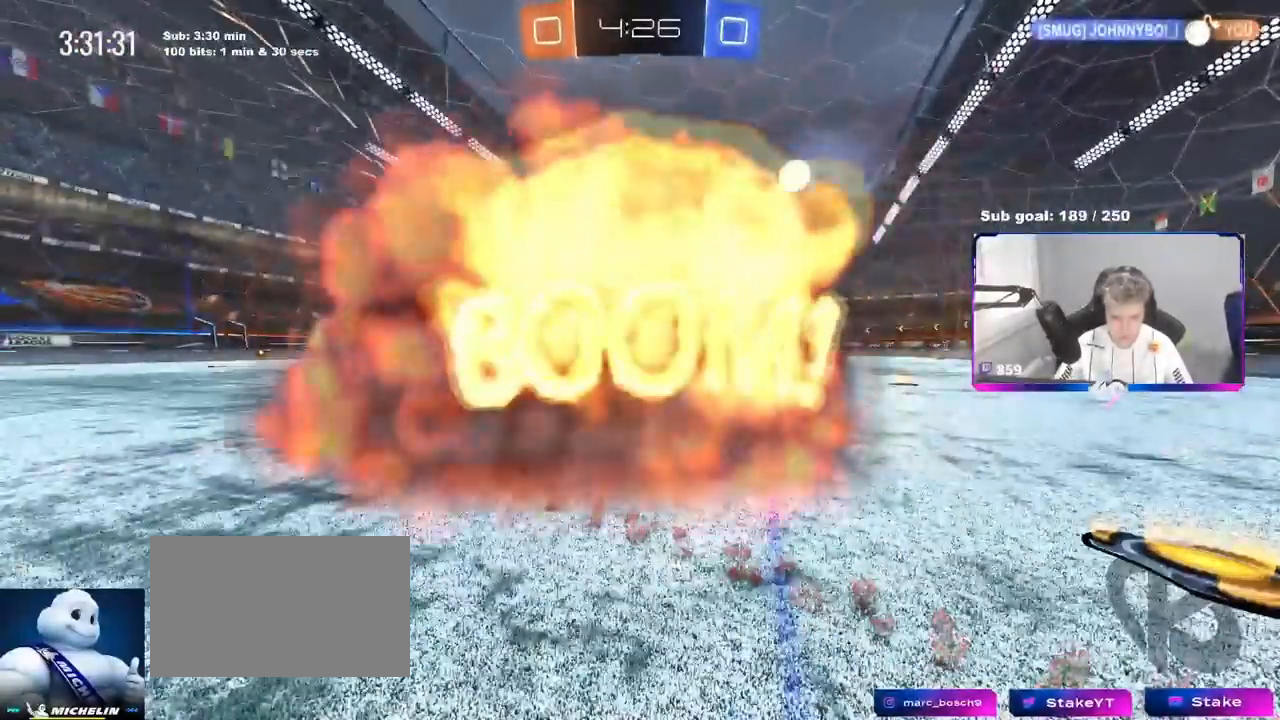
{"keys": [], "mouse": [], "events": []}
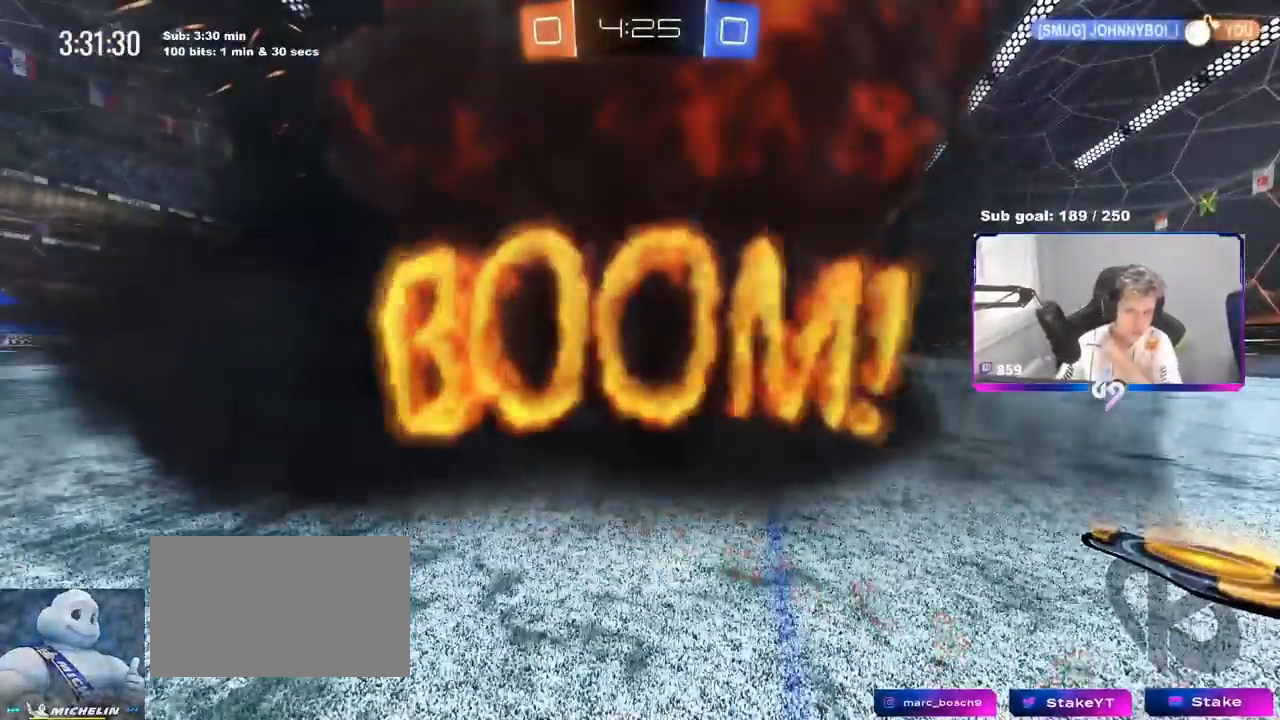
{"keys": ["w"], "mouse": ["left"], "events": [[116, "a", "down"], [116, "shift", "down"], [116, "w", "down"], [166, "shift", "up"], [333, "a", "up"], [483, "mouse_left", "down"]]}
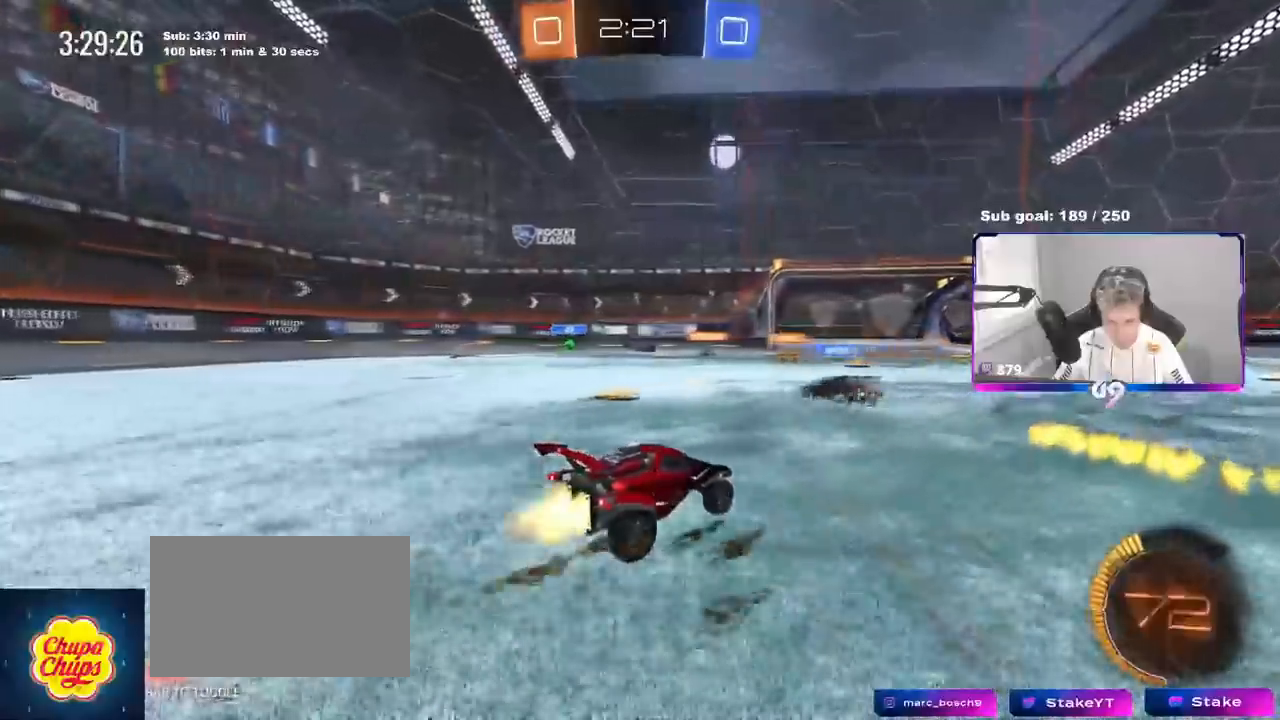
{"keys": ["w"], "mouse": [], "events": [[217, "mouse_left", "up"], [351, "a", "down"], [484, "a", "up"]]}
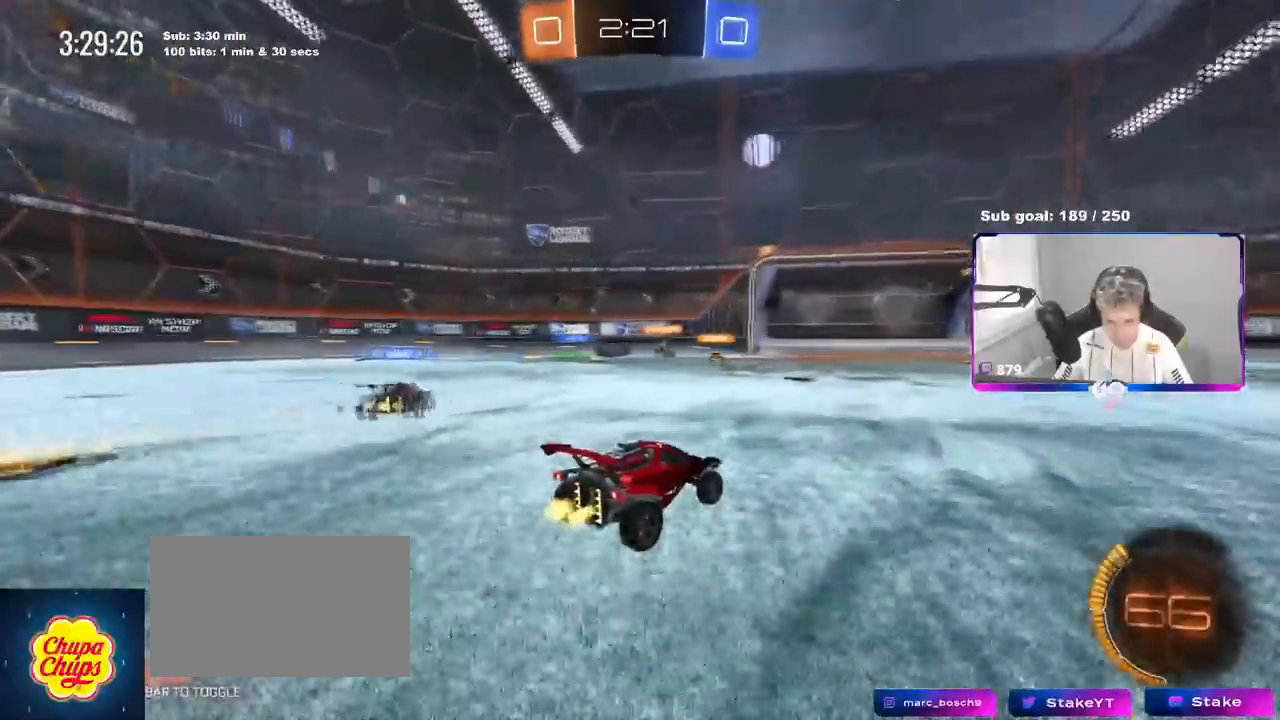
{"keys": ["a", "shift", "w"], "mouse": [], "events": [[267, "a", "down"], [467, "shift", "down"]]}
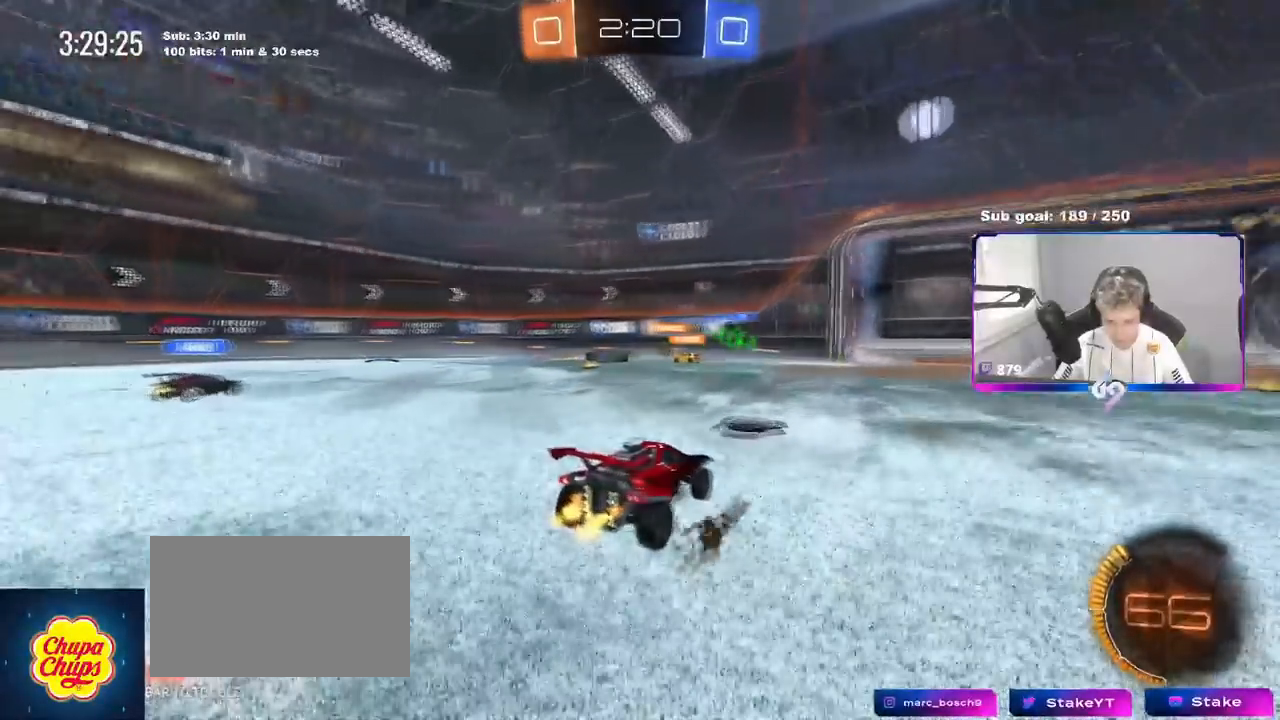
{"keys": [], "mouse": [], "events": [[67, "shift", "up"], [100, "a", "up"], [150, "d", "down"], [284, "w", "up"], [334, "d", "up"]]}
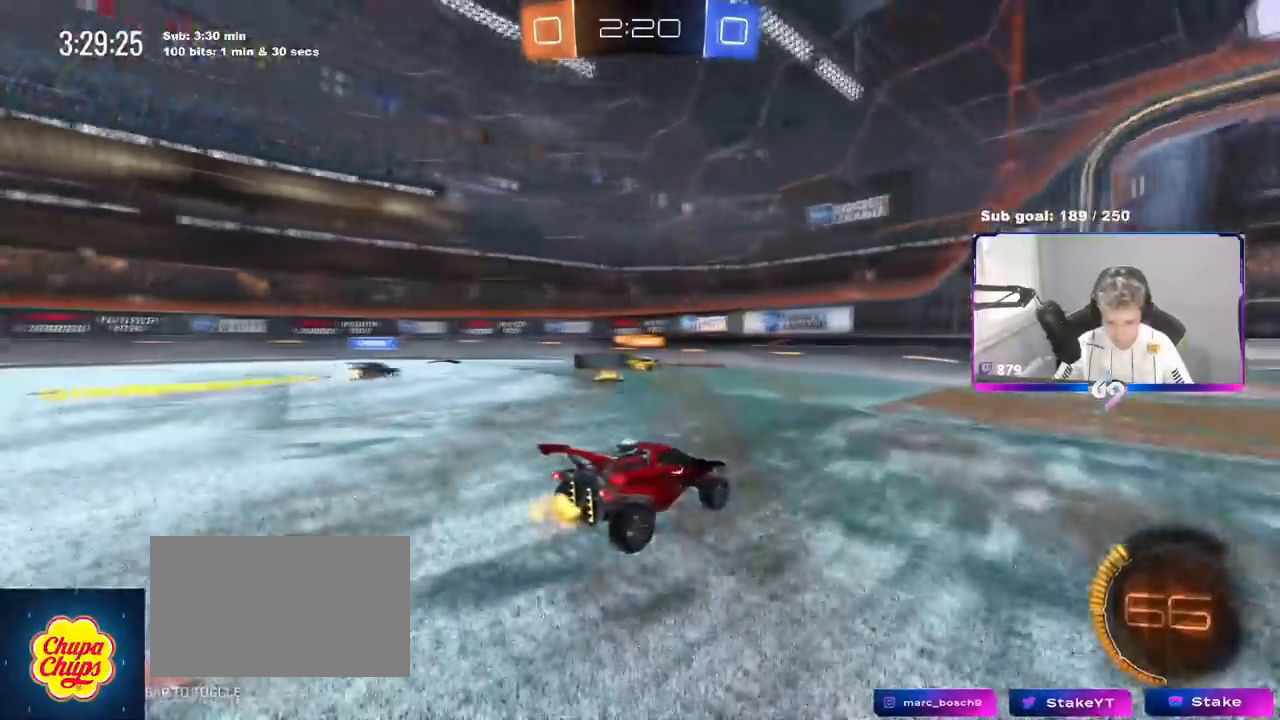
{"keys": ["a", "w"], "mouse": [], "events": [[66, "a", "down"], [217, "shift", "down"], [250, "shift", "up"], [300, "w", "down"]]}
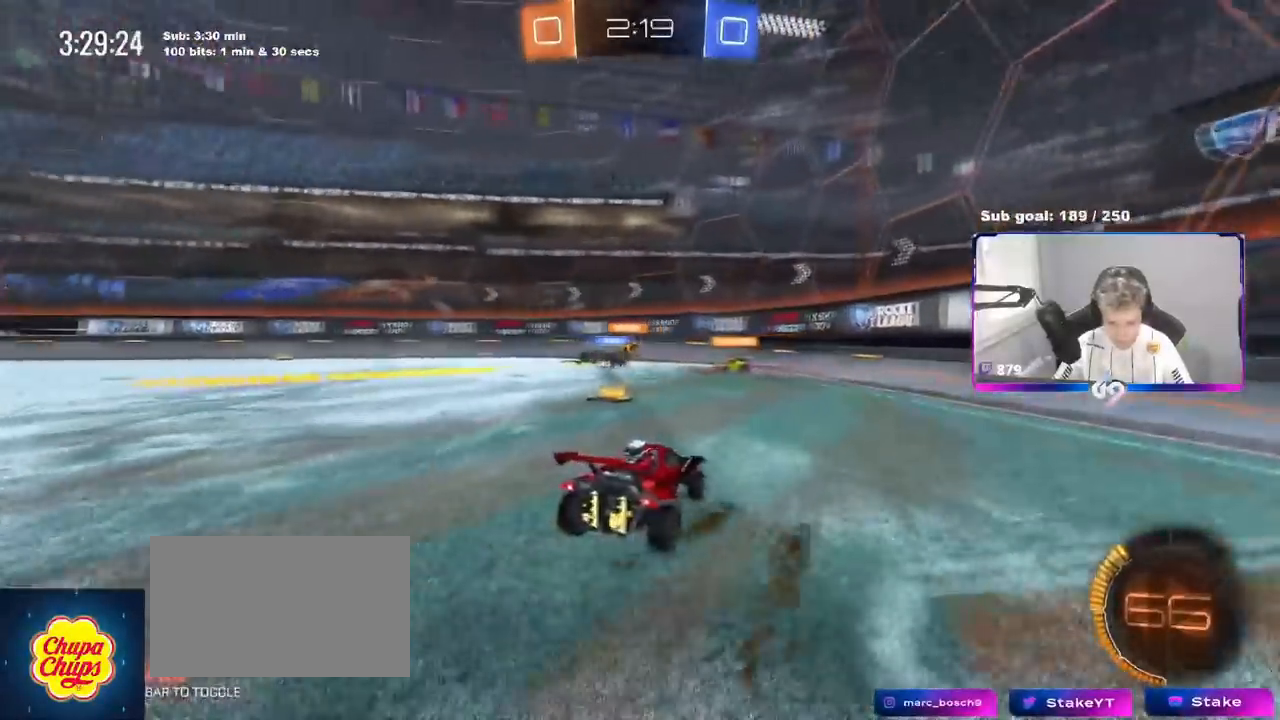
{"keys": ["a", "w"], "mouse": [], "events": []}
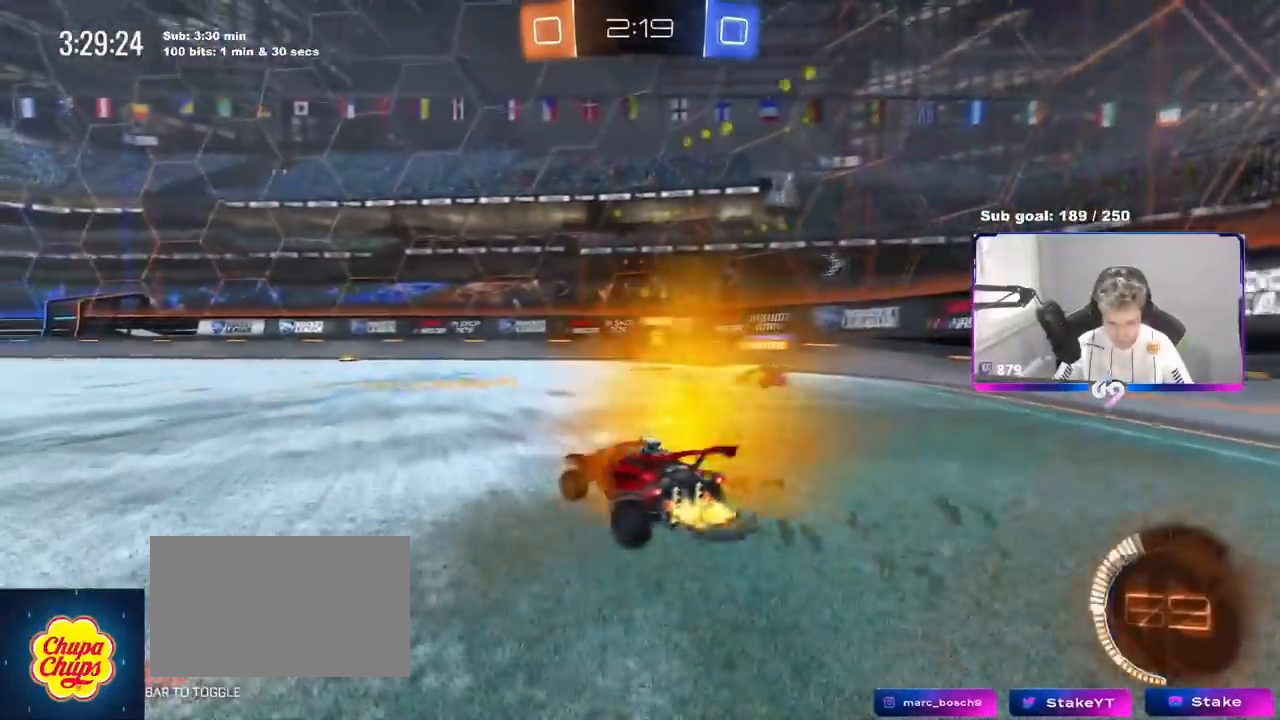
{"keys": ["a", "w"], "mouse": ["left"], "events": [[200, "a", "up"], [283, "mouse_left", "down"], [383, "a", "down"]]}
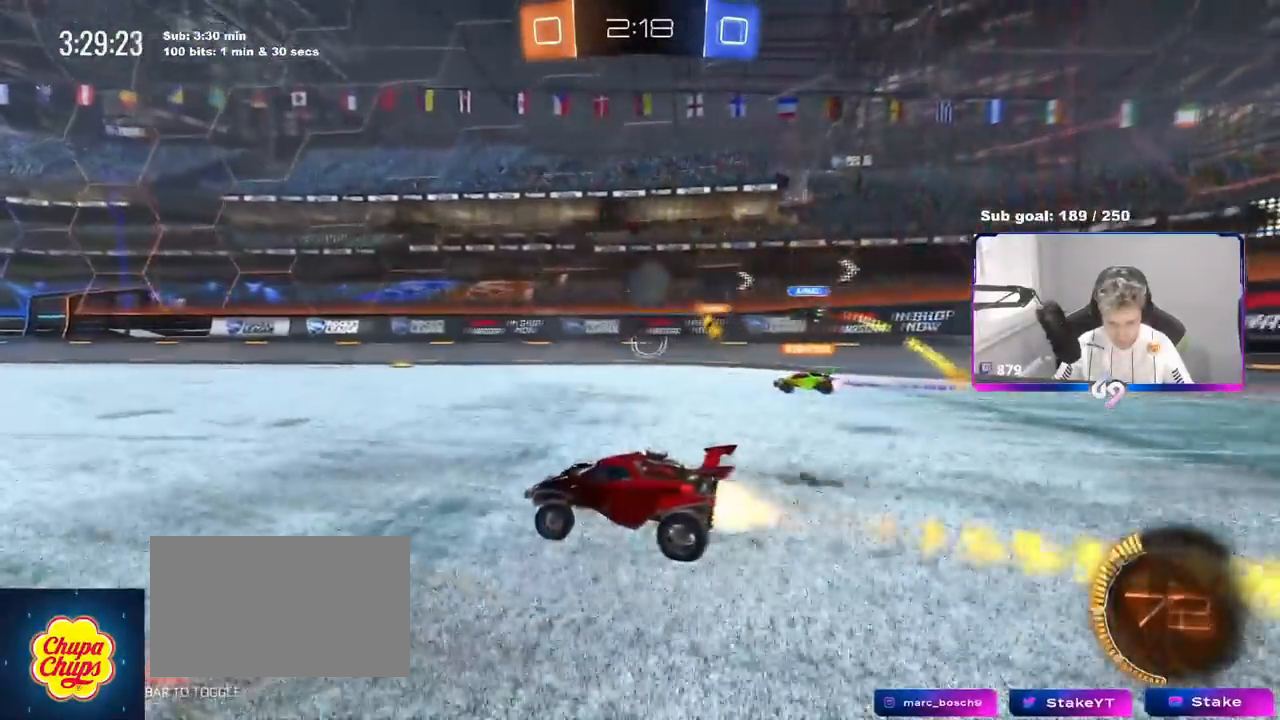
{"keys": ["w"], "mouse": [], "events": [[17, "a", "up"], [167, "mouse_left", "up"], [401, "d", "down"], [451, "d", "up"]]}